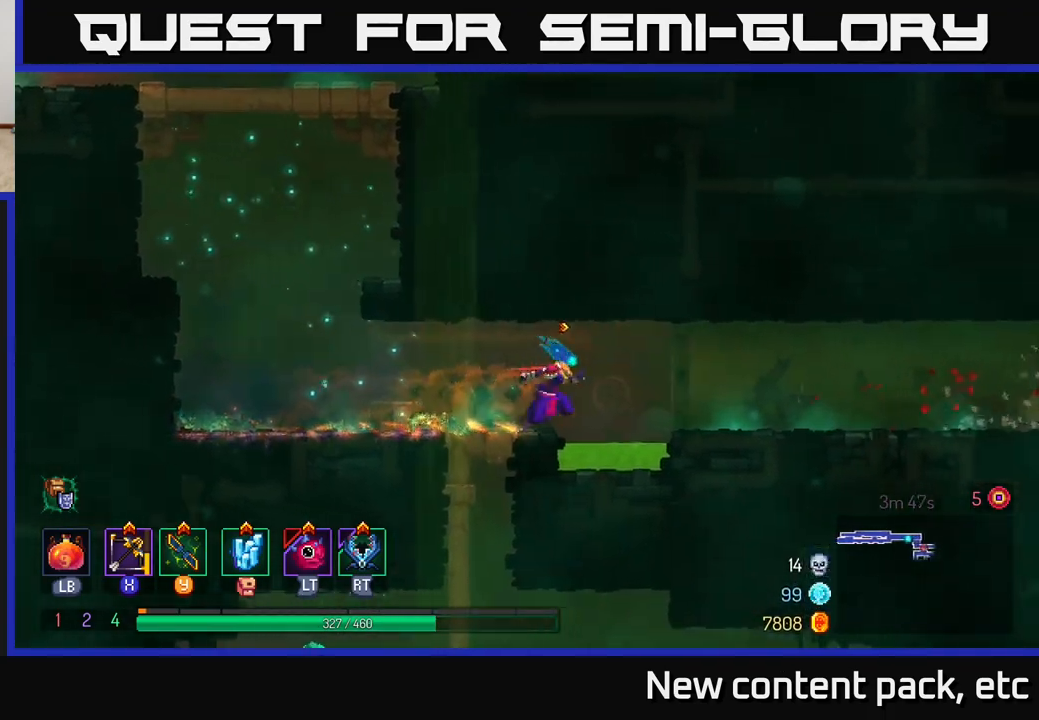
Gameplay with a controller (Xbox layout); each line is a JSON object with the inputs held at the frame after it. "events" lists button and stick changes between this image and that frame as [ms after this image, input, new state], when the widget could be followed in between.
{"buttons": [], "left_stick": "right", "right_stick": "center", "events": [[17, "A", "down"], [133, "A", "up"]]}
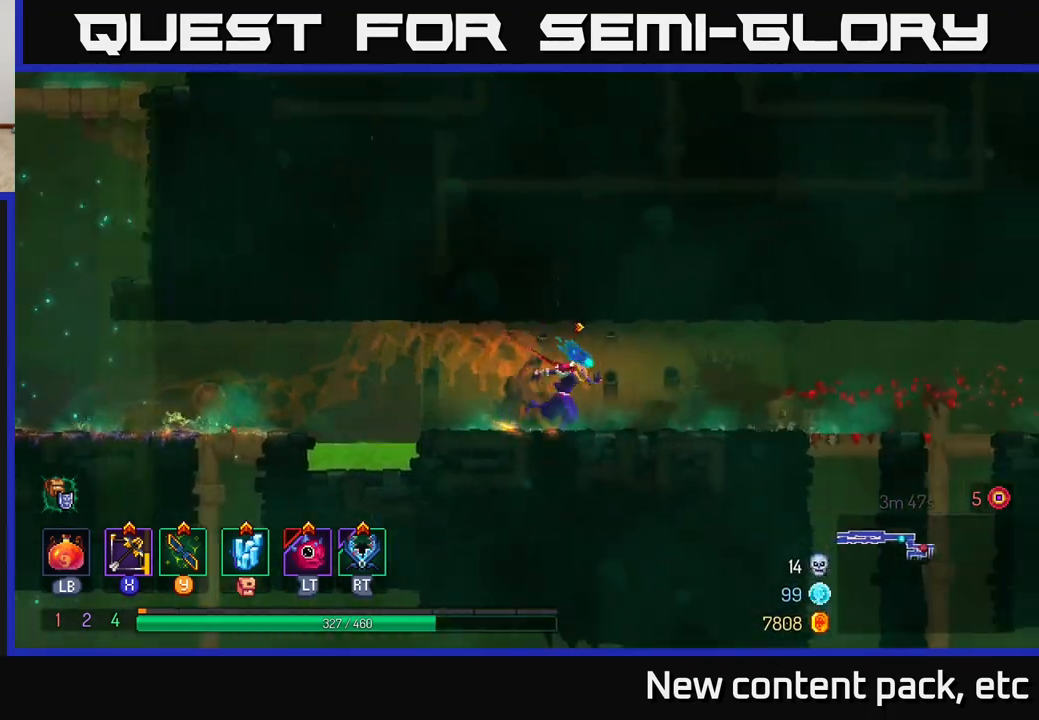
{"buttons": [], "left_stick": "right", "right_stick": "center", "events": []}
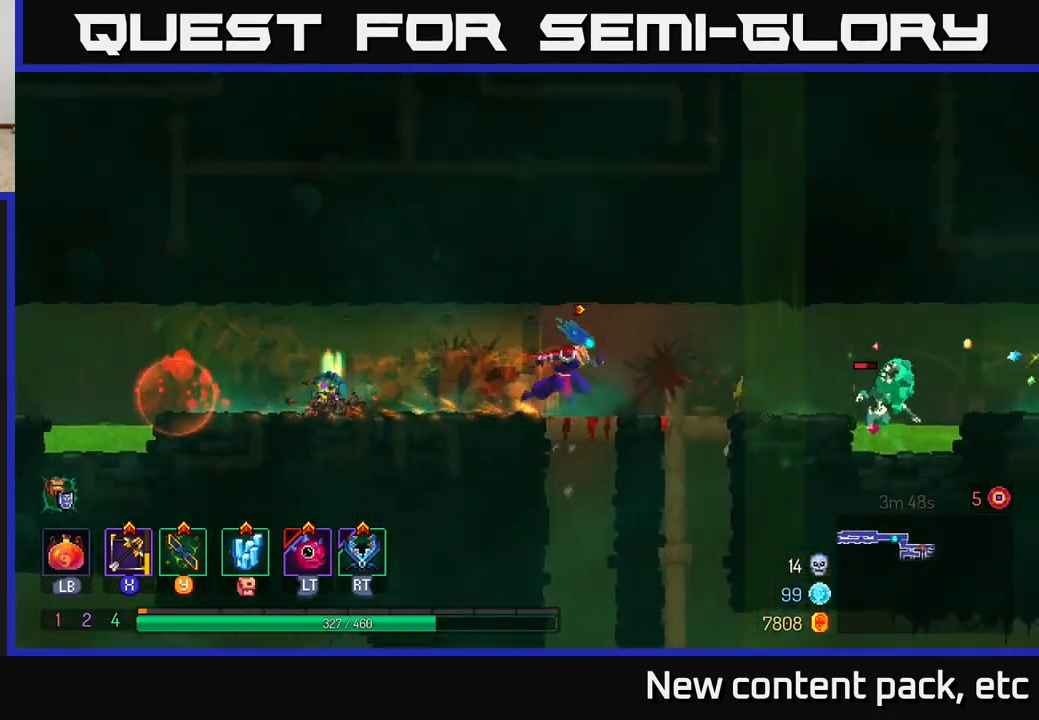
{"buttons": [], "left_stick": "left", "right_stick": "center", "events": [[150, "left_stick", "center"], [450, "left_stick", "left"]]}
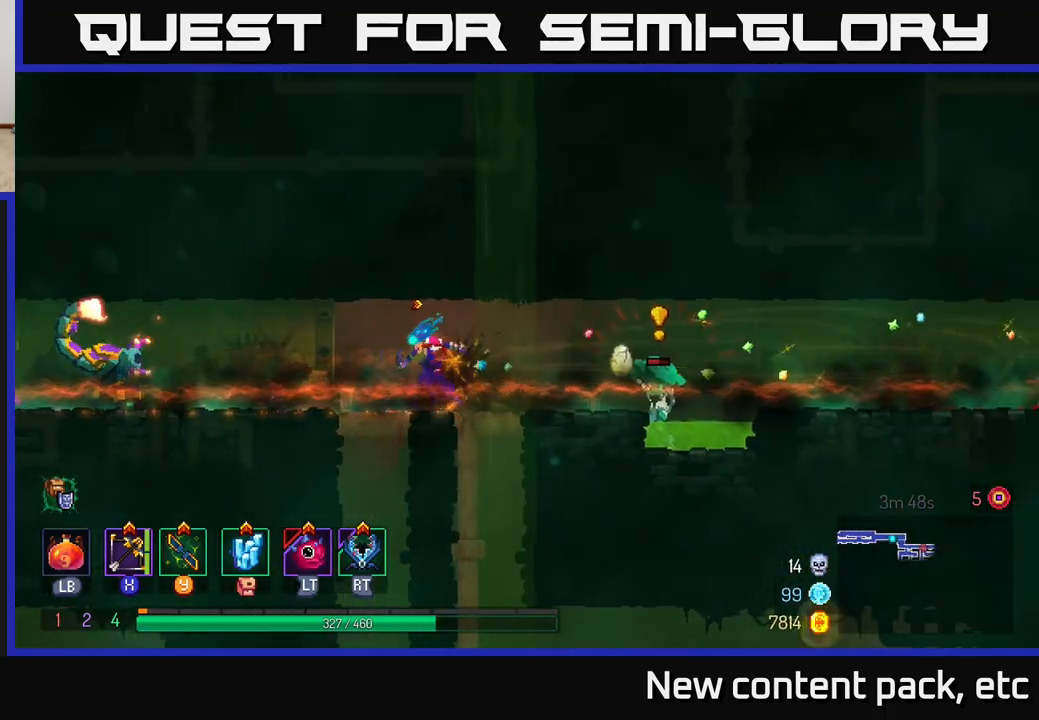
{"buttons": ["B"], "left_stick": "left", "right_stick": "center", "events": [[400, "B", "down"]]}
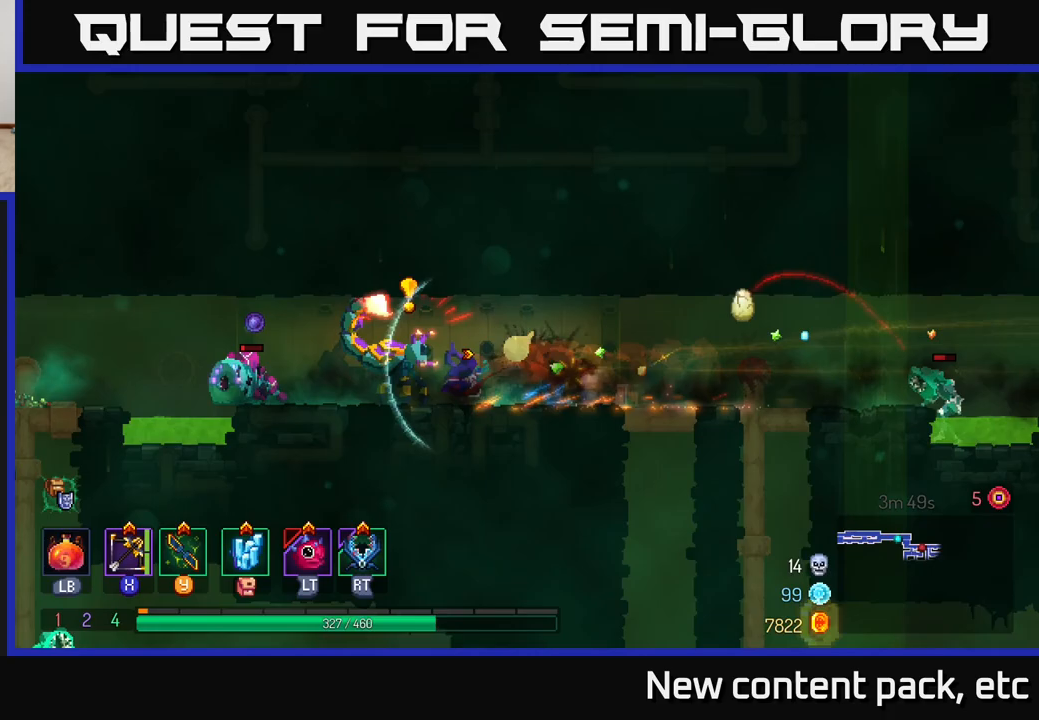
{"buttons": [], "left_stick": "down", "right_stick": "center", "events": [[17, "B", "up"], [183, "X", "down"], [267, "X", "up"], [283, "left_stick", "right"], [433, "left_stick", "down"]]}
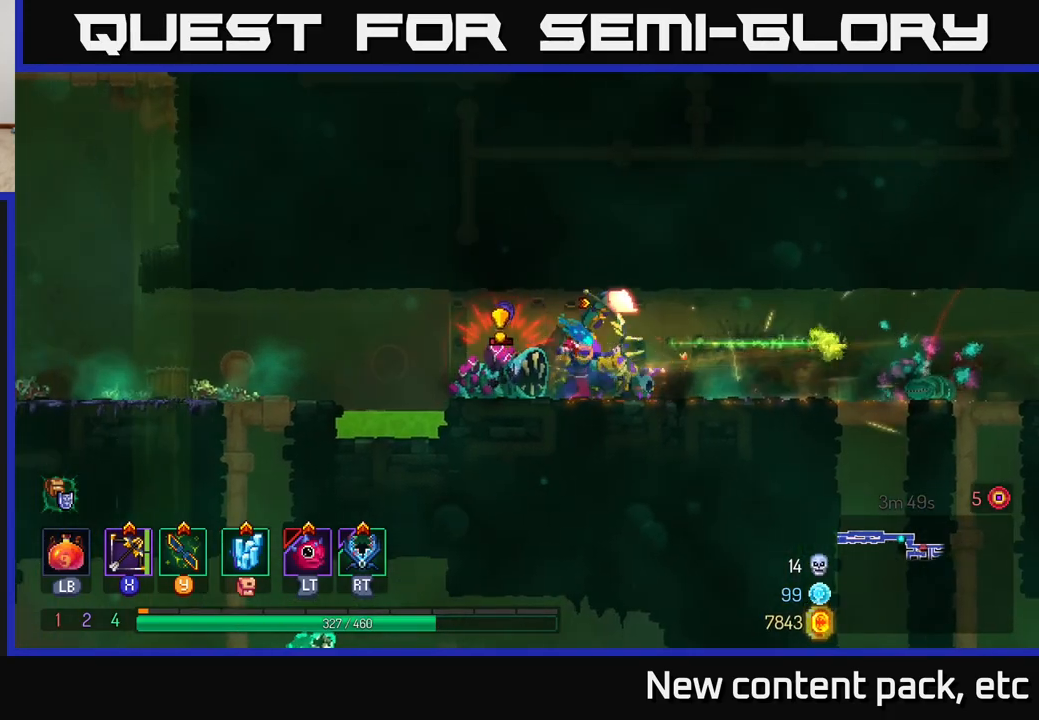
{"buttons": [], "left_stick": "right", "right_stick": "center", "events": [[150, "B", "down"], [200, "left_stick", "right"], [217, "B", "up"], [267, "B", "down"], [333, "B", "up"], [383, "B", "down"], [450, "B", "up"]]}
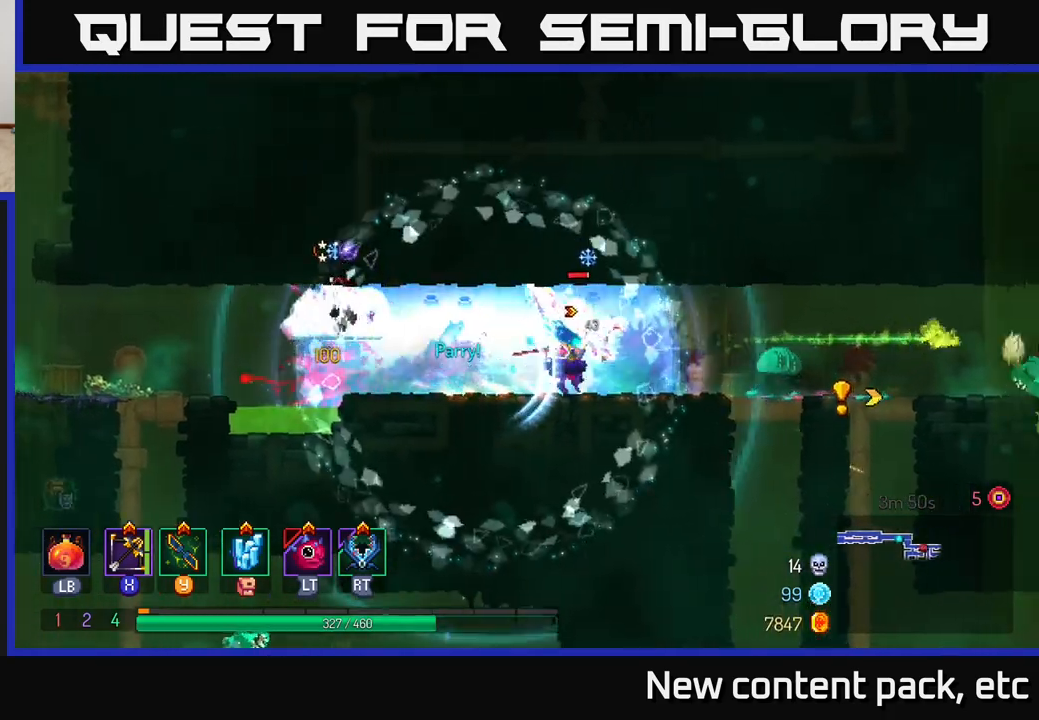
{"buttons": [], "left_stick": "right", "right_stick": "center", "events": [[17, "B", "down"], [100, "B", "up"], [317, "A", "down"], [450, "A", "up"]]}
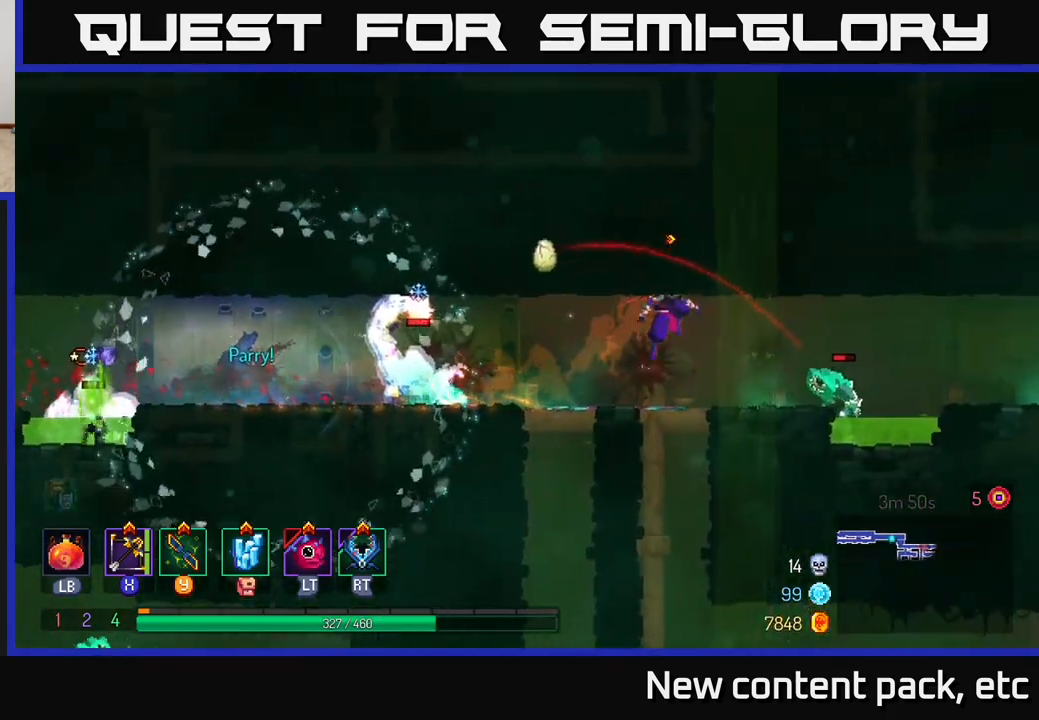
{"buttons": [], "left_stick": "down-left", "right_stick": "center", "events": [[217, "left_stick", "left"], [233, "X", "down"], [317, "X", "up"], [483, "left_stick", "down-left"]]}
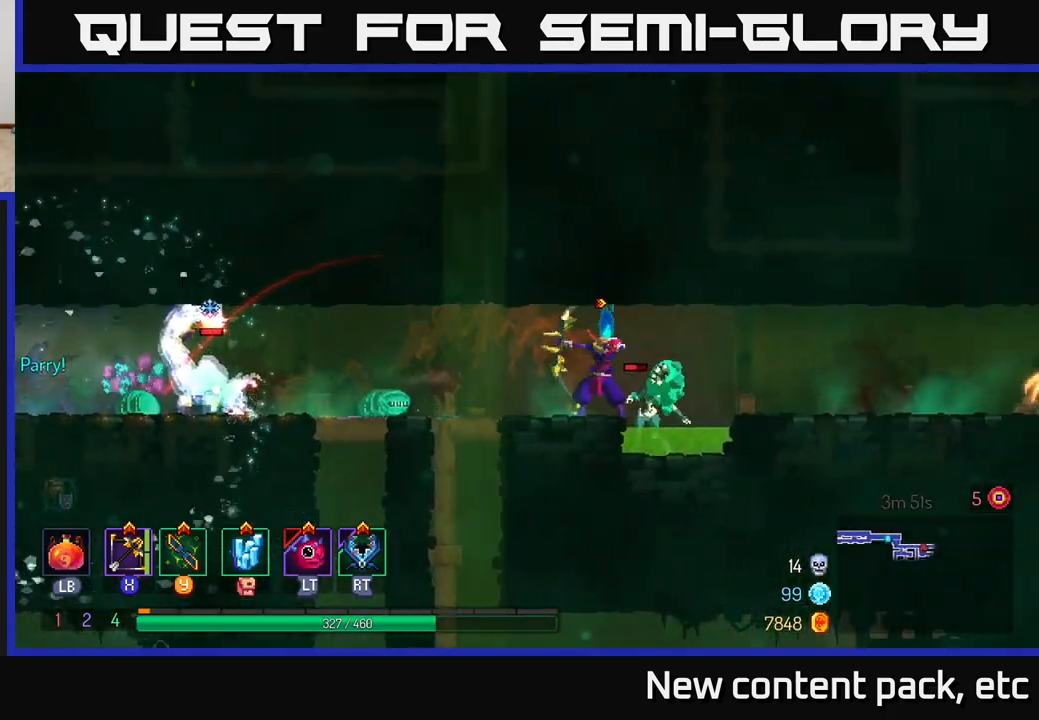
{"buttons": [], "left_stick": "left", "right_stick": "center", "events": [[83, "left_stick", "down"], [467, "left_stick", "left"]]}
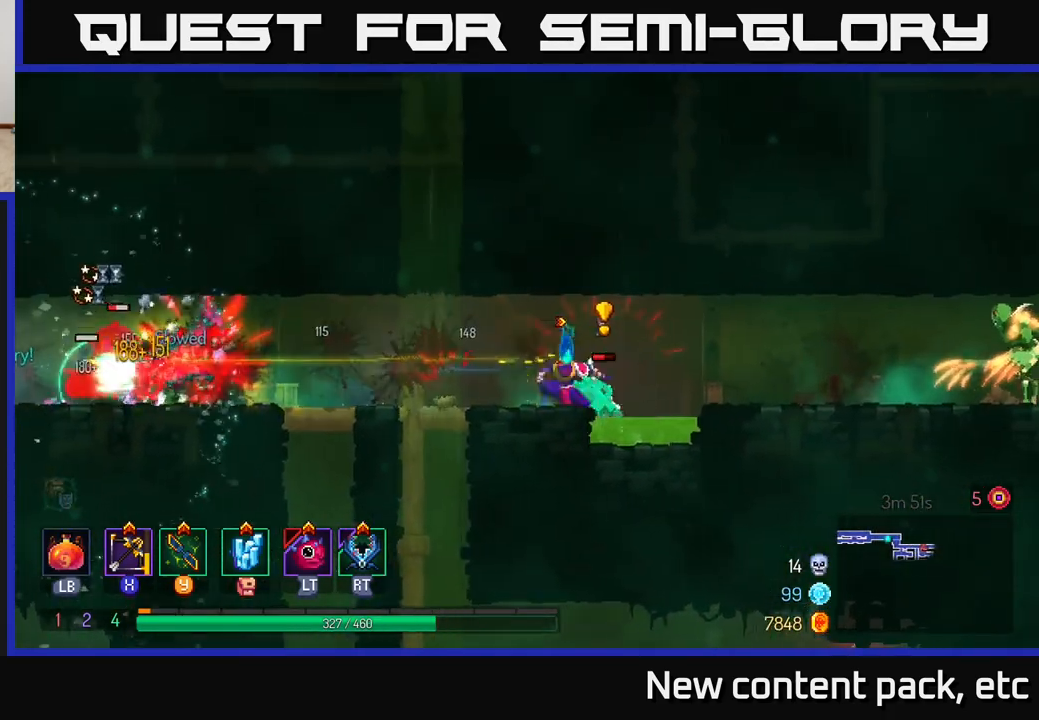
{"buttons": ["B"], "left_stick": "left", "right_stick": "center", "events": [[67, "B", "down"], [167, "B", "up"], [217, "B", "down"], [300, "B", "up"], [350, "B", "down"], [450, "B", "up"], [500, "B", "down"]]}
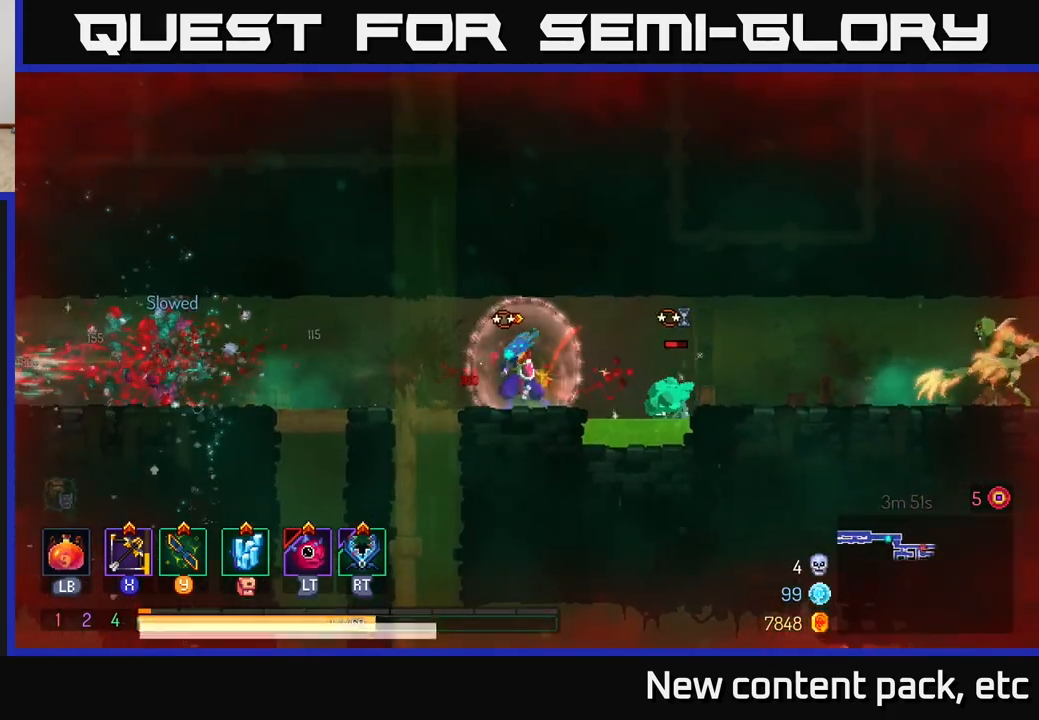
{"buttons": [], "left_stick": "left", "right_stick": "center", "events": [[100, "B", "up"], [150, "B", "down"], [267, "B", "up"]]}
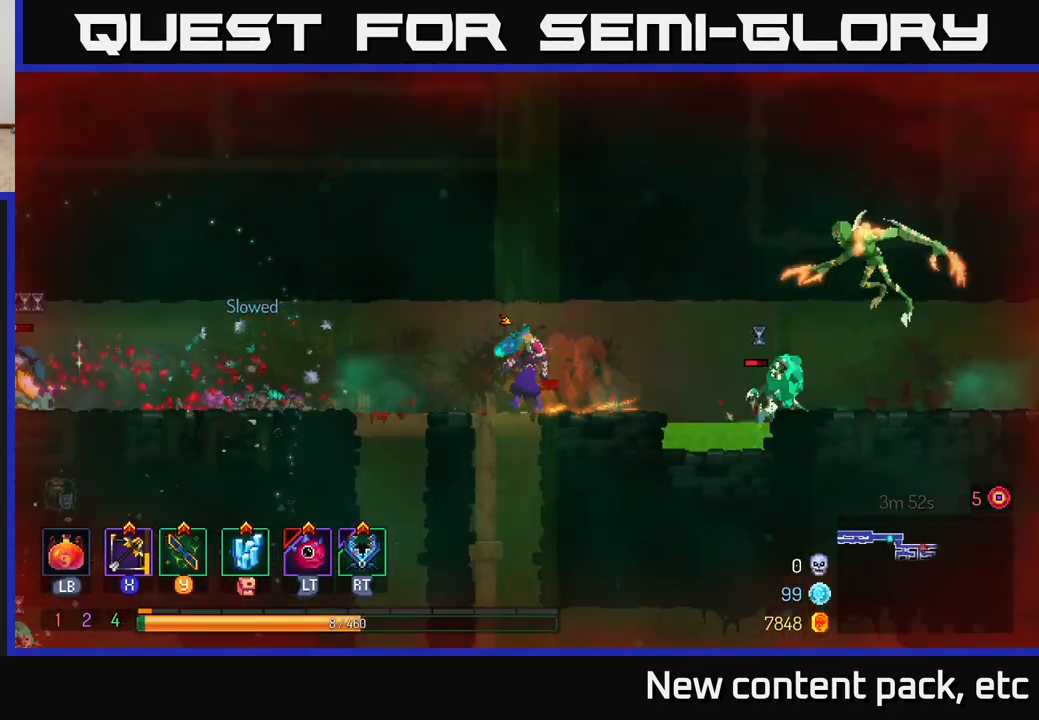
{"buttons": [], "left_stick": "down", "right_stick": "center", "events": [[183, "X", "down"], [183, "left_stick", "down-right"], [267, "X", "up"], [317, "left_stick", "down"]]}
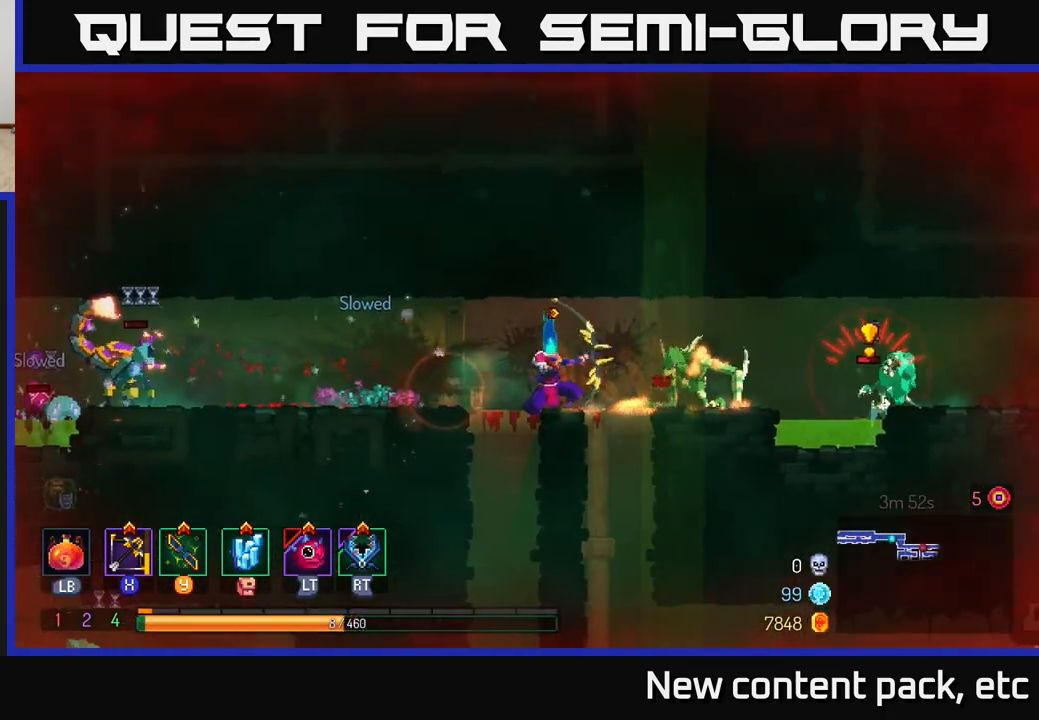
{"buttons": ["B"], "left_stick": "right", "right_stick": "center", "events": [[367, "left_stick", "right"], [500, "B", "down"]]}
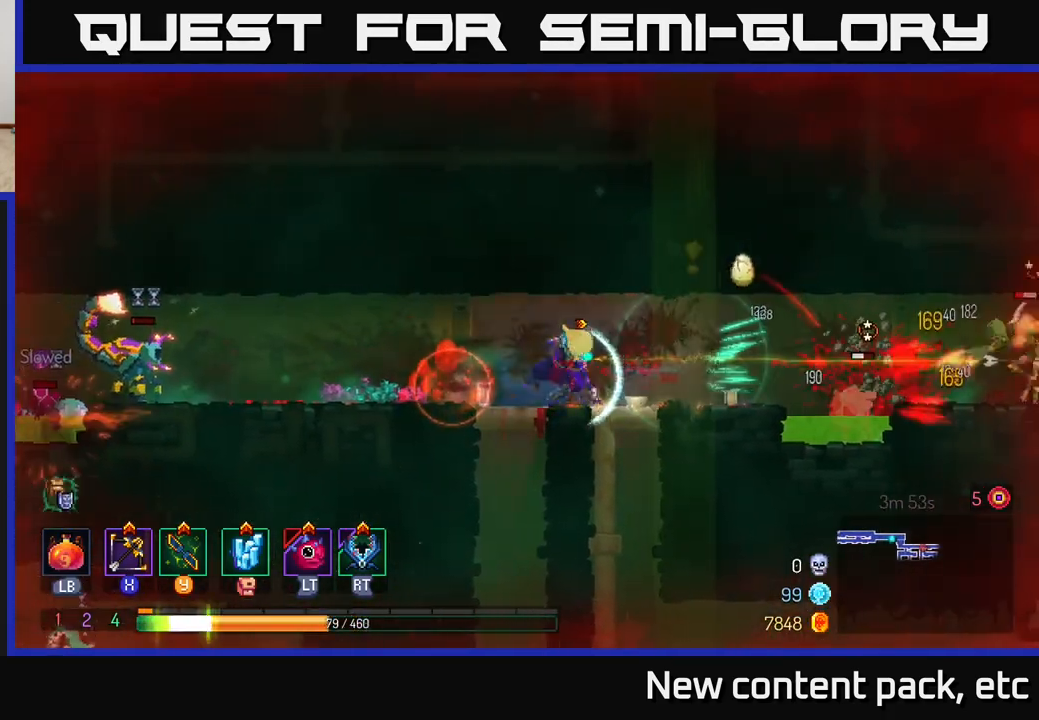
{"buttons": ["A"], "left_stick": "right", "right_stick": "center", "events": [[67, "B", "up"], [117, "B", "down"], [217, "B", "up"], [267, "B", "down"], [350, "B", "up"], [433, "A", "down"]]}
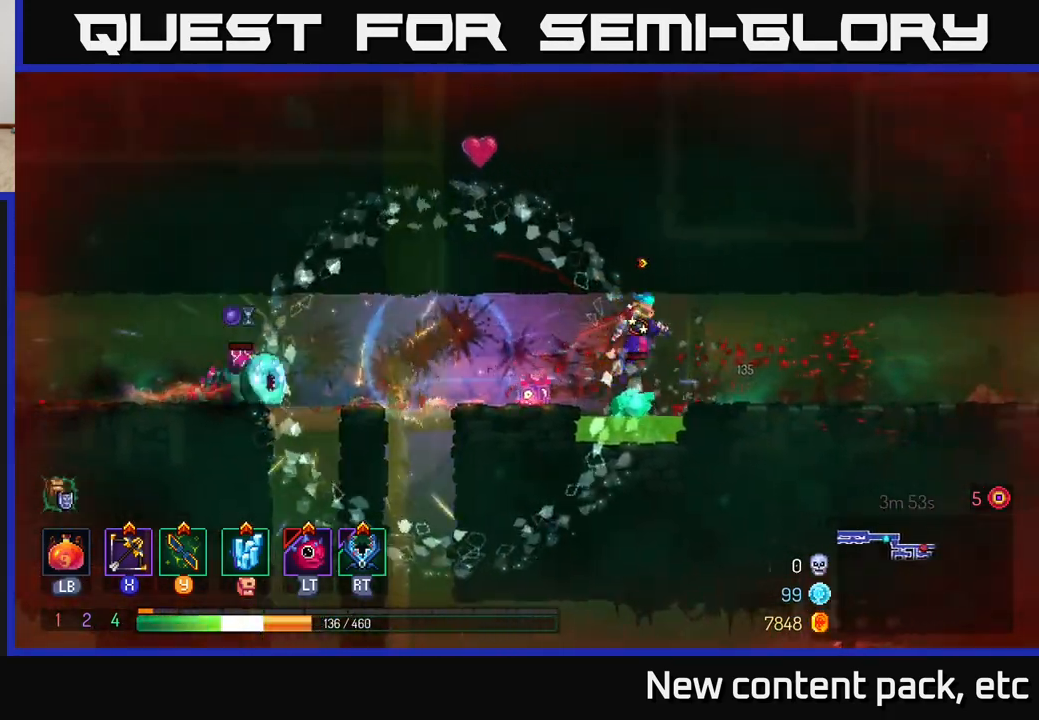
{"buttons": [], "left_stick": "left", "right_stick": "center", "events": [[50, "A", "up"], [400, "X", "down"], [450, "left_stick", "left"], [483, "X", "up"]]}
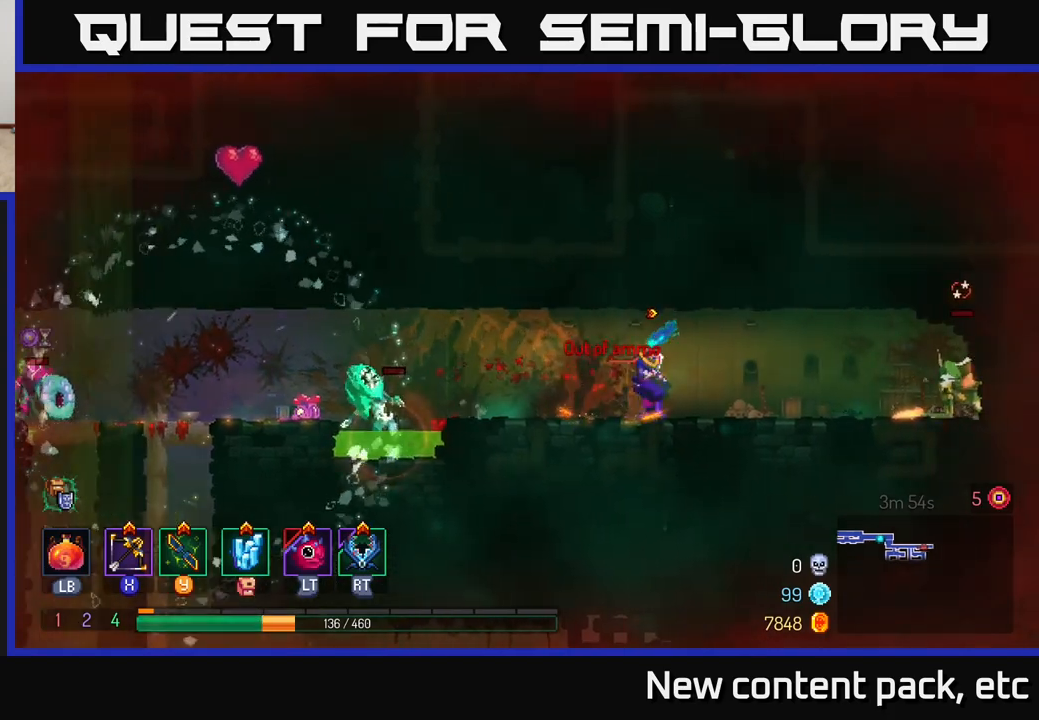
{"buttons": [], "left_stick": "down", "right_stick": "center", "events": [[83, "left_stick", "down"]]}
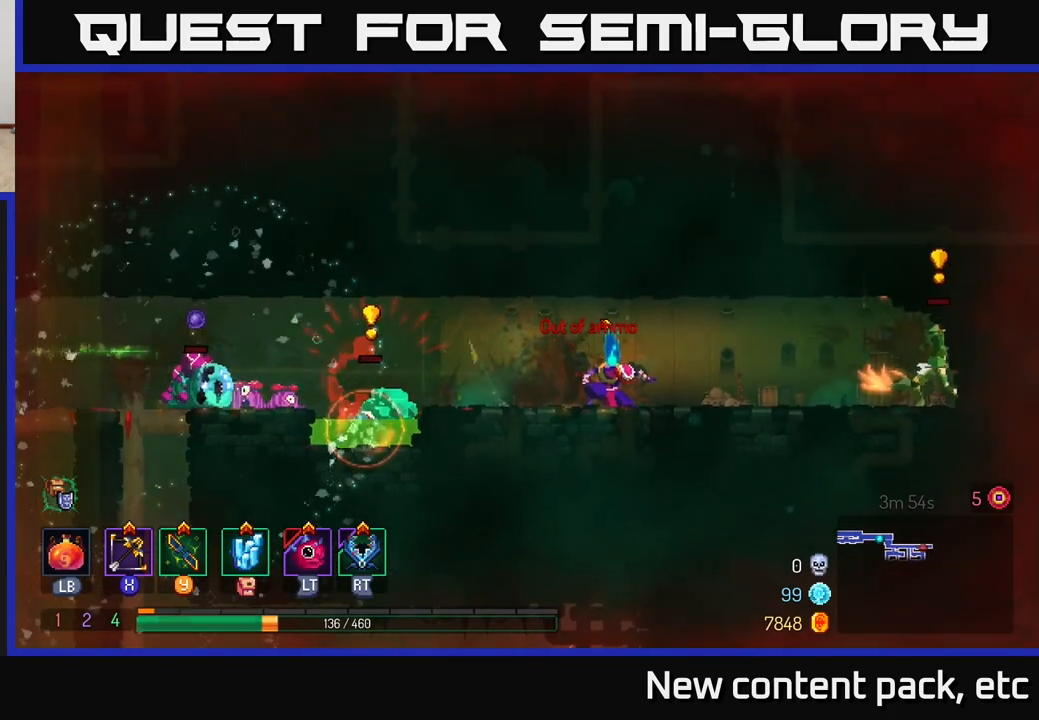
{"buttons": [], "left_stick": "right", "right_stick": "center", "events": [[150, "left_stick", "right"], [317, "Y", "down"], [400, "Y", "up"]]}
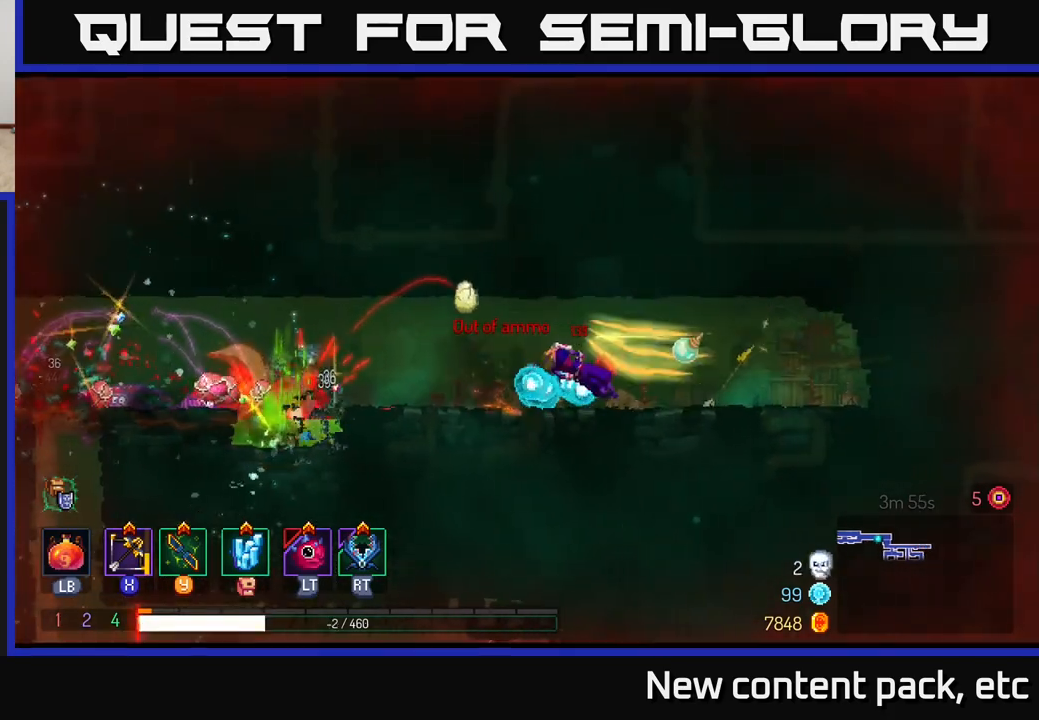
{"buttons": [], "left_stick": "up", "right_stick": "center", "events": [[300, "B", "down"], [350, "left_stick", "up"], [367, "B", "up"], [433, "B", "down"], [500, "B", "up"]]}
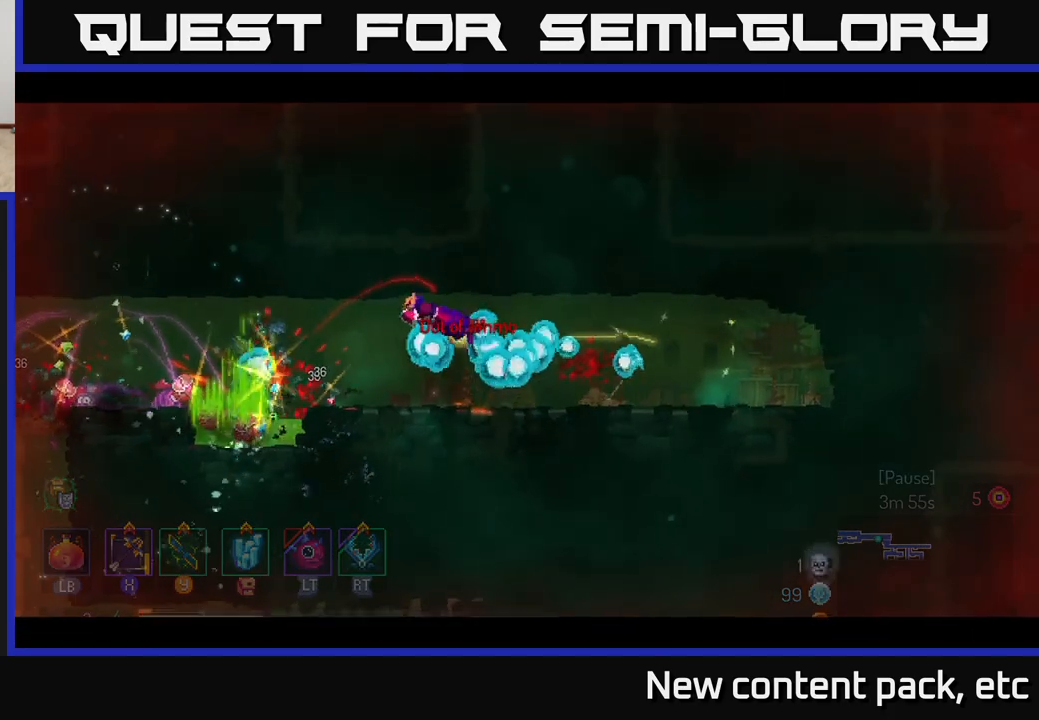
{"buttons": ["B"], "left_stick": "center", "right_stick": "center", "events": [[17, "left_stick", "center"], [67, "B", "down"], [150, "B", "up"], [233, "B", "down"], [333, "B", "up"], [400, "B", "down"]]}
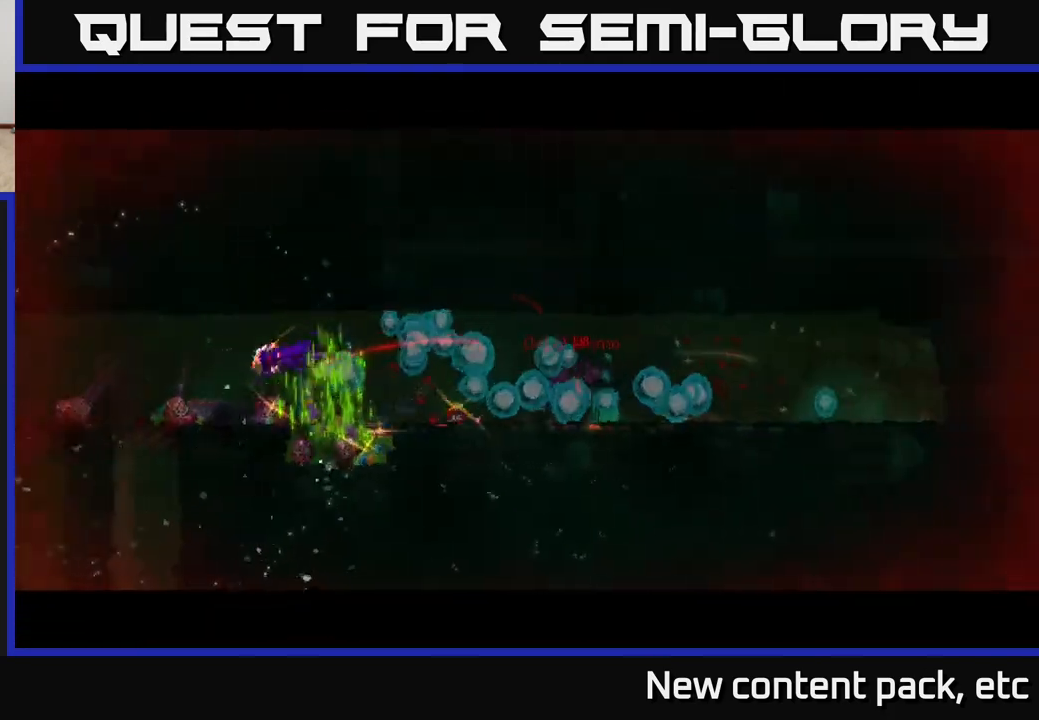
{"buttons": [], "left_stick": "center", "right_stick": "center", "events": [[33, "B", "up"], [150, "B", "down"], [283, "B", "up"]]}
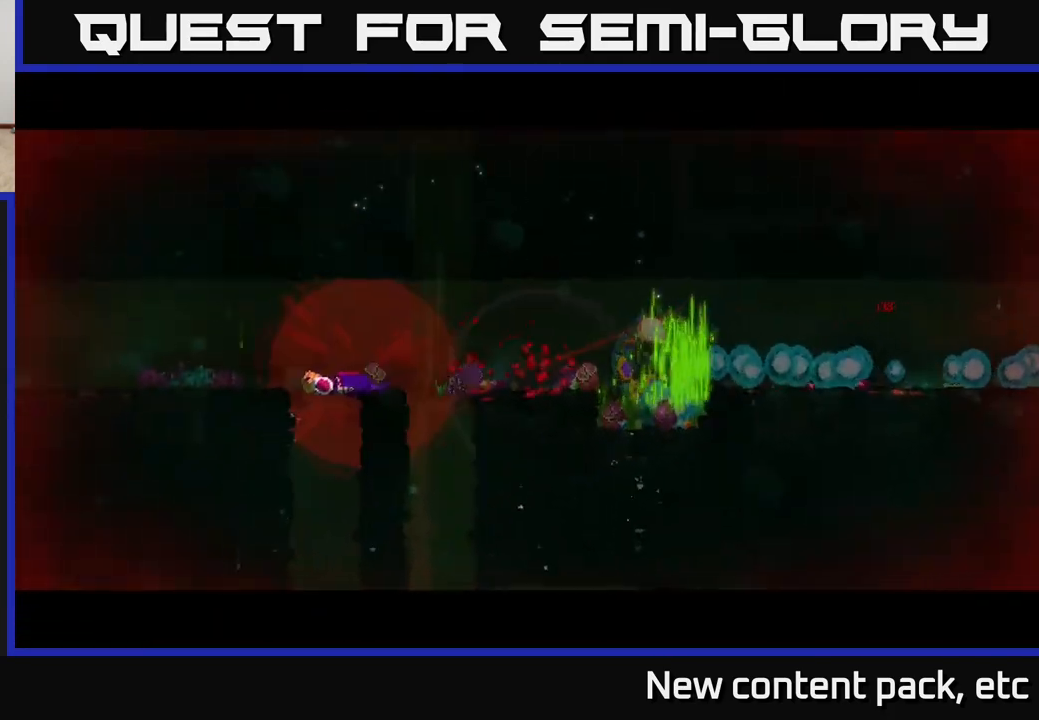
{"buttons": [], "left_stick": "center", "right_stick": "center", "events": [[133, "B", "down"], [250, "B", "up"]]}